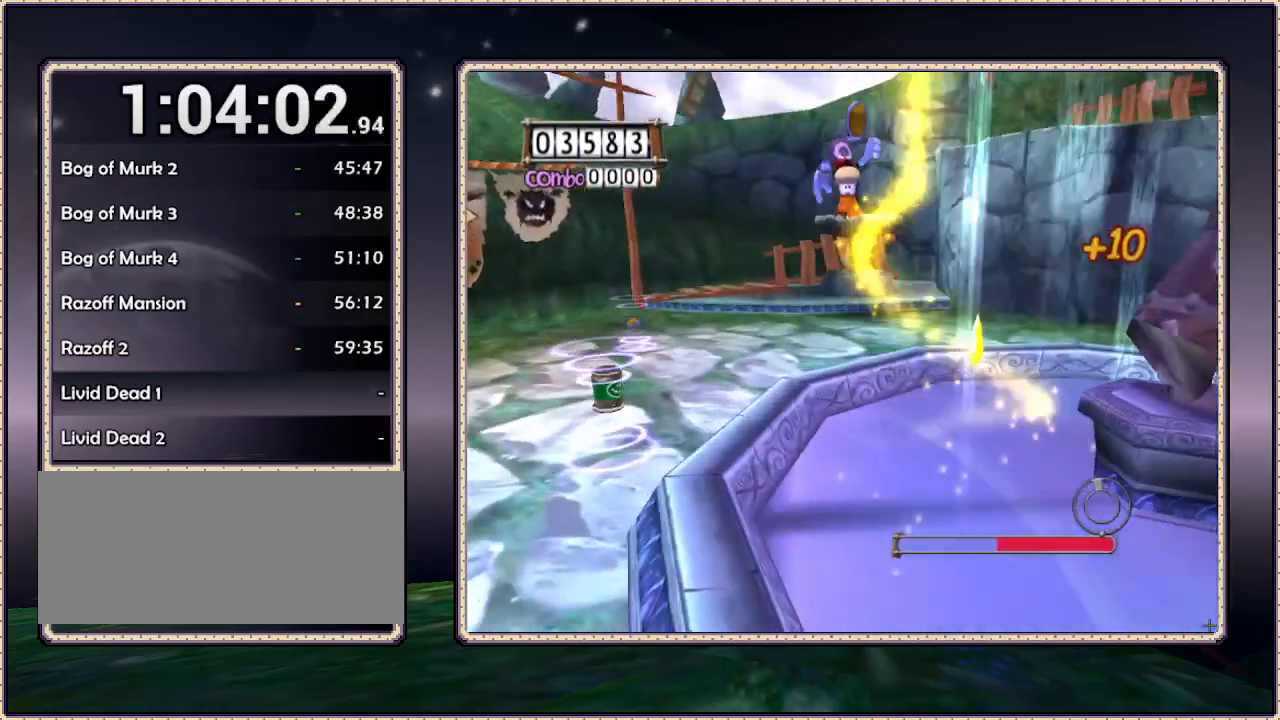
Gameplay with a controller (PlayStation layout); each line is a JSON object with the inputs held at the frame after it. "events" lists button and stick changes between this image and that frame as [ms after this image, input, new state], when the widget could be followed in between. Not read: HOME L3 R3.
{"buttons": ["DPAD_LEFT"], "events": [[300, "DPAD_LEFT", "down"], [300, "DPAD_UP", "up"]]}
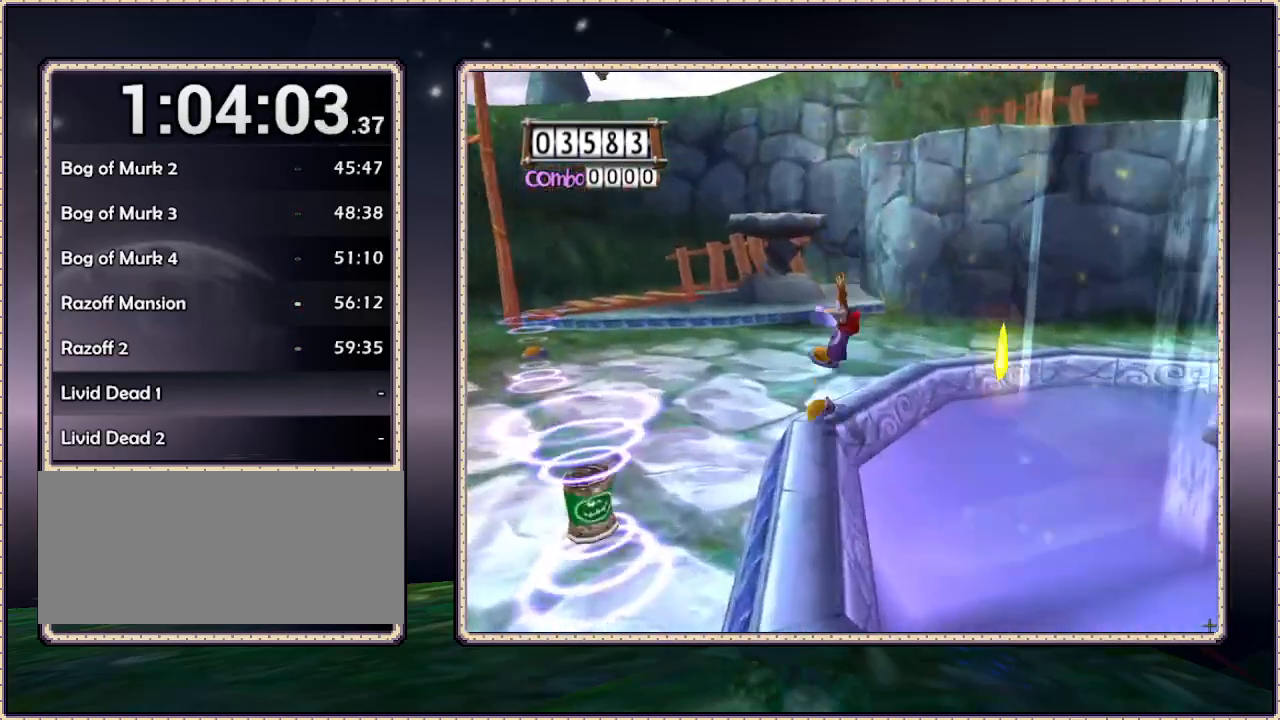
{"buttons": ["DPAD_UP", "DPAD_LEFT"], "events": [[183, "DPAD_UP", "down"]]}
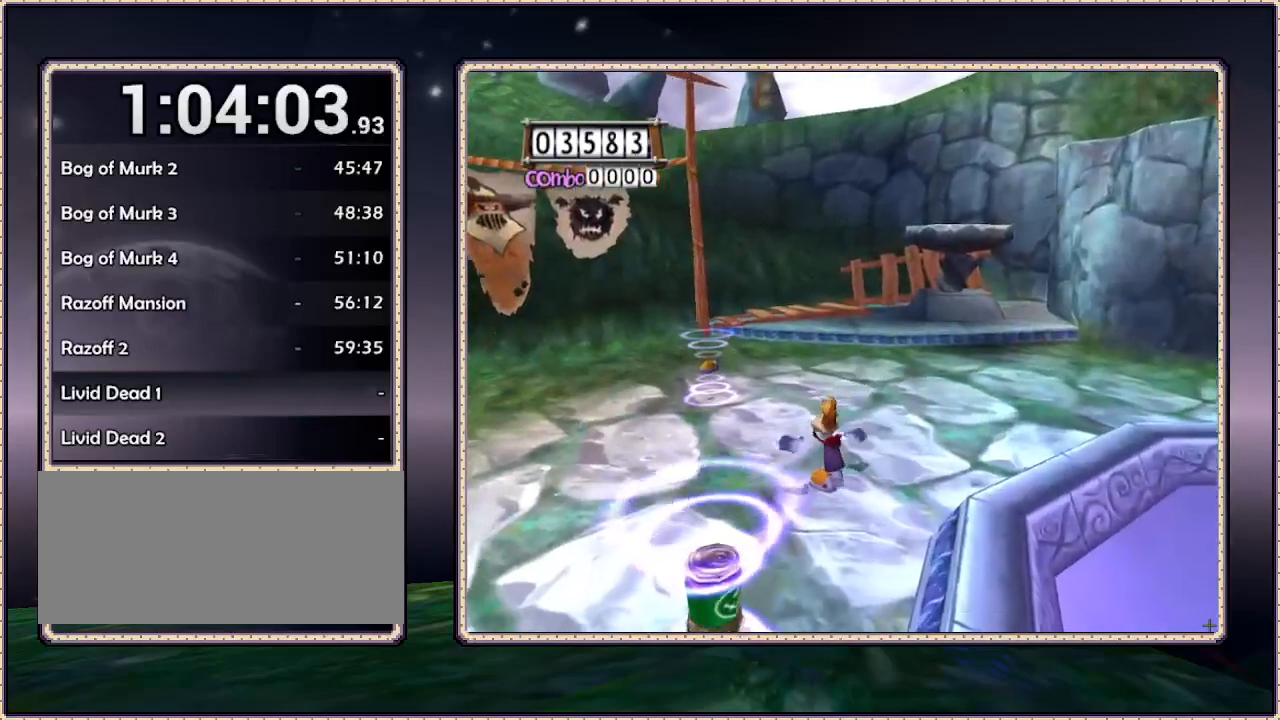
{"buttons": ["DPAD_UP"], "events": [[500, "DPAD_LEFT", "up"]]}
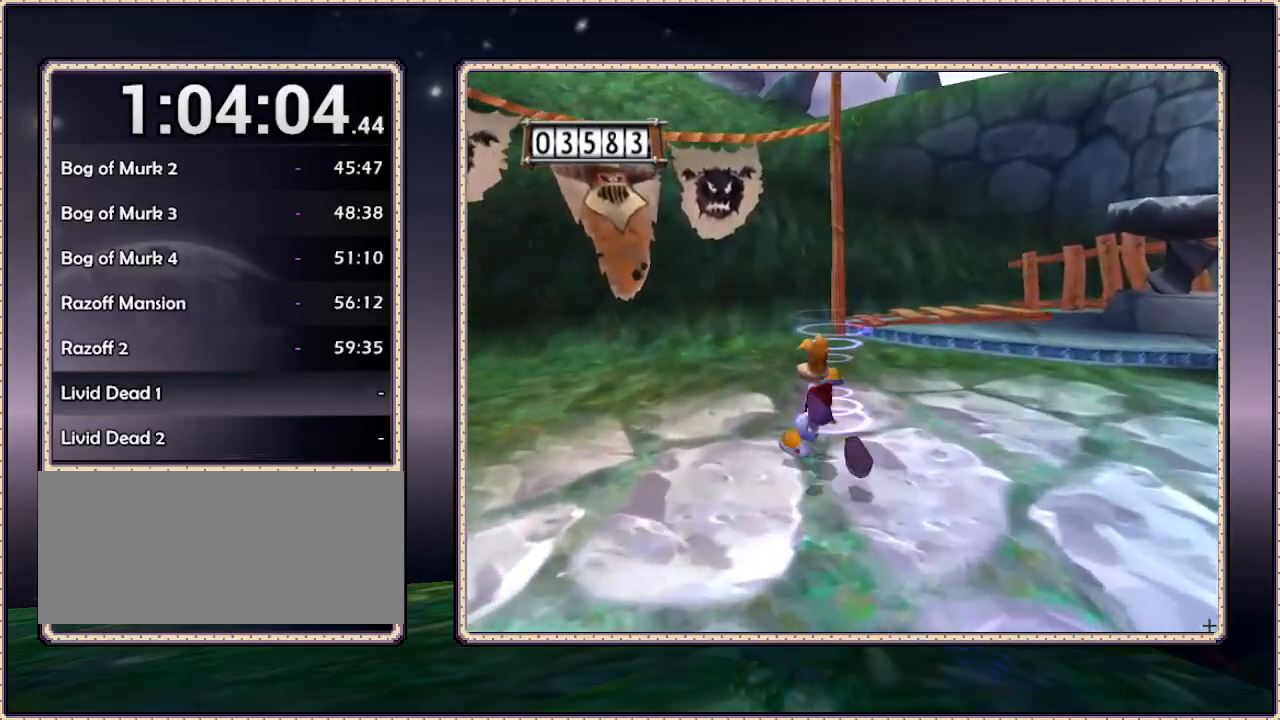
{"buttons": [], "events": [[367, "DPAD_UP", "up"]]}
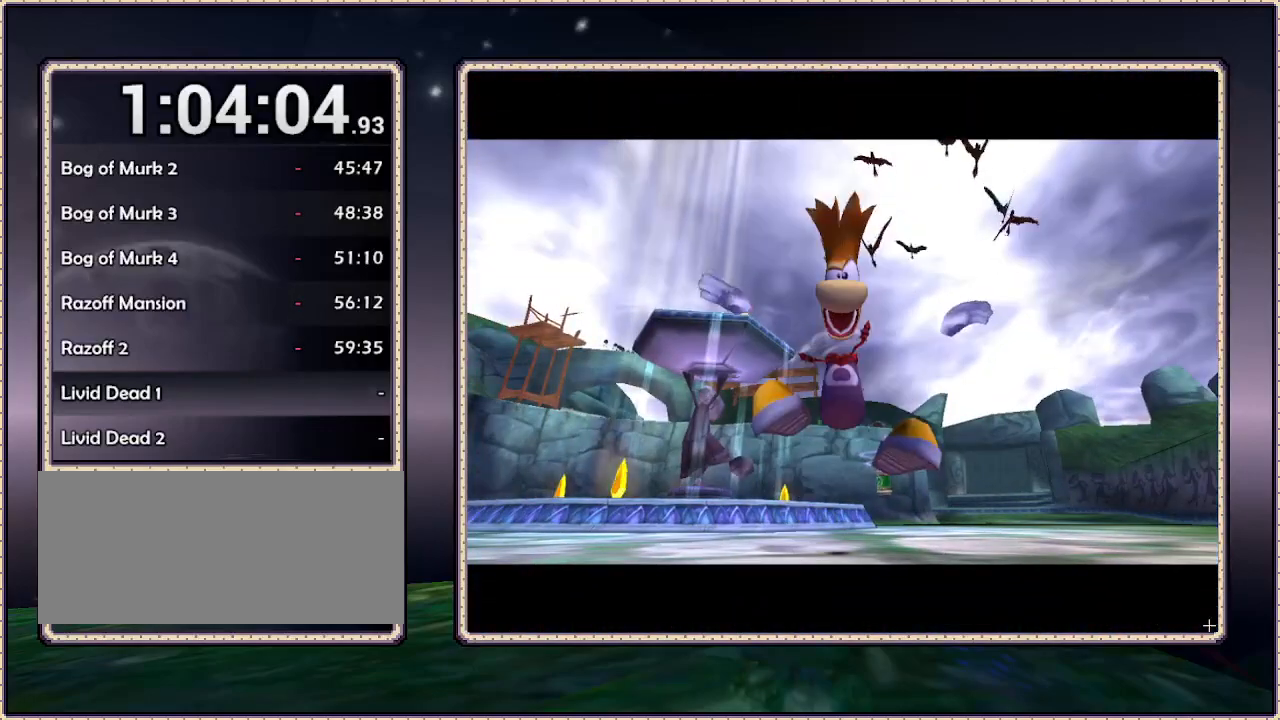
{"buttons": [], "events": []}
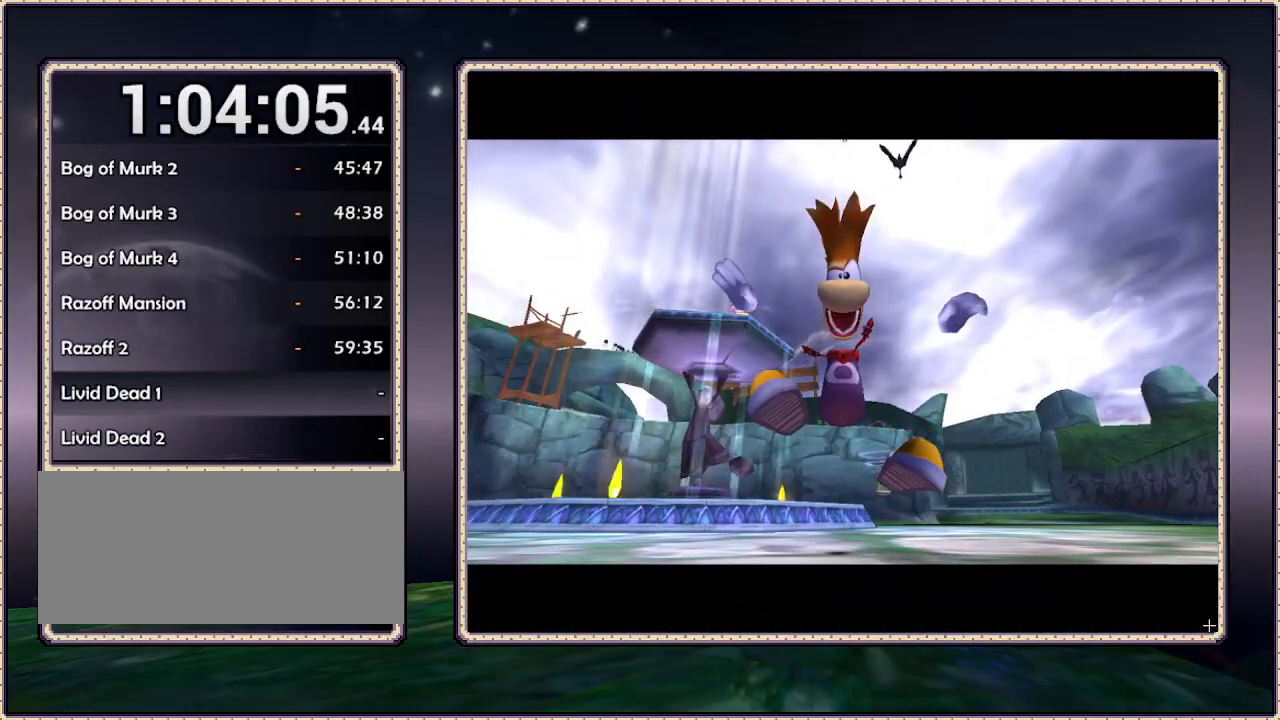
{"buttons": [], "events": []}
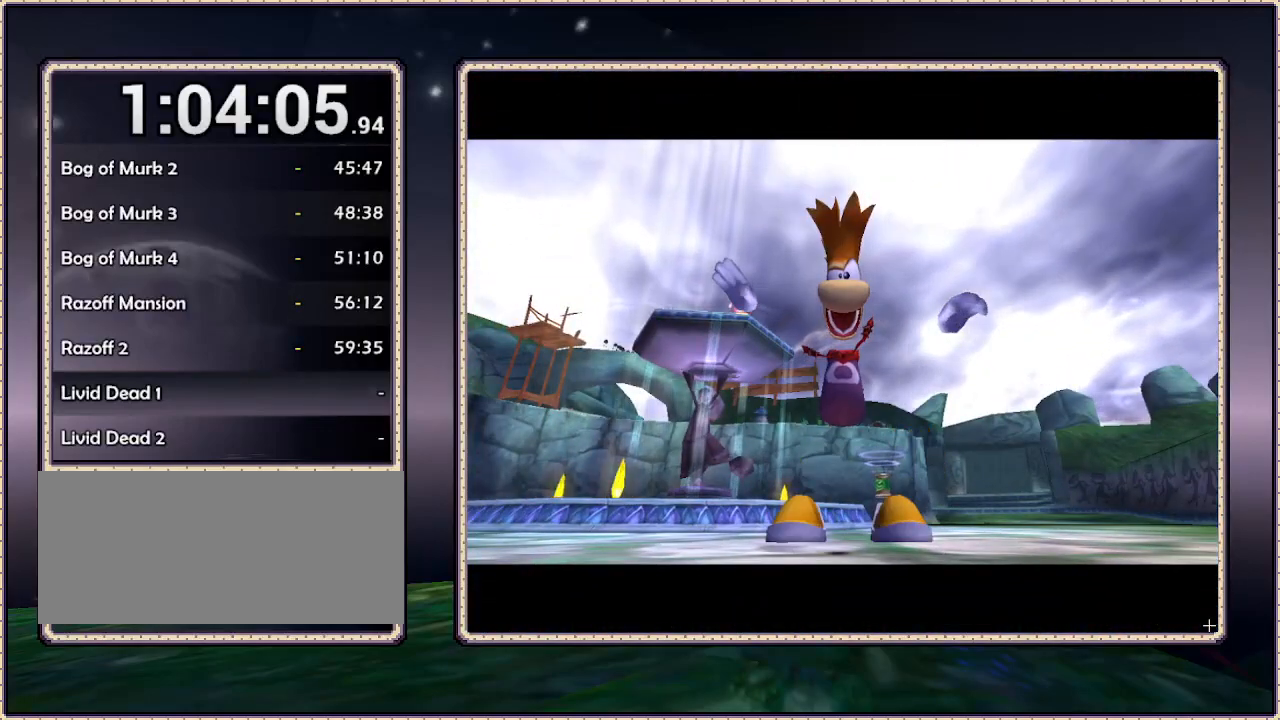
{"buttons": [], "events": []}
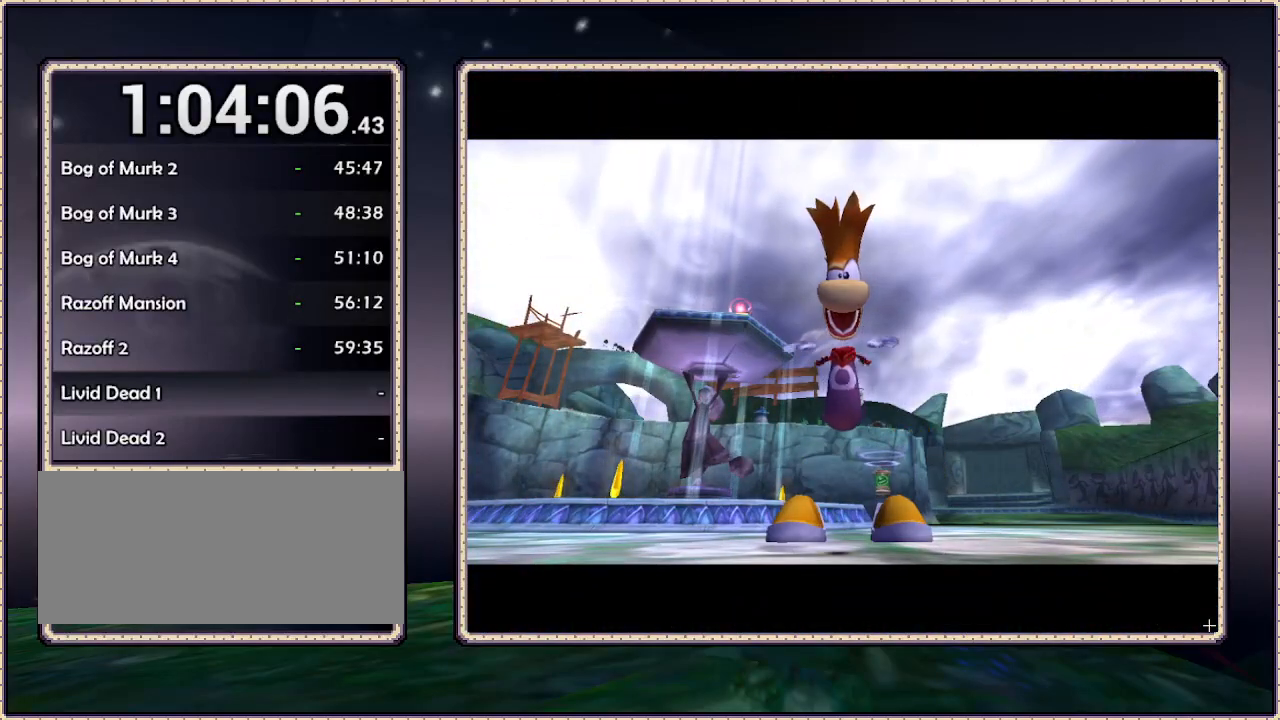
{"buttons": [], "events": []}
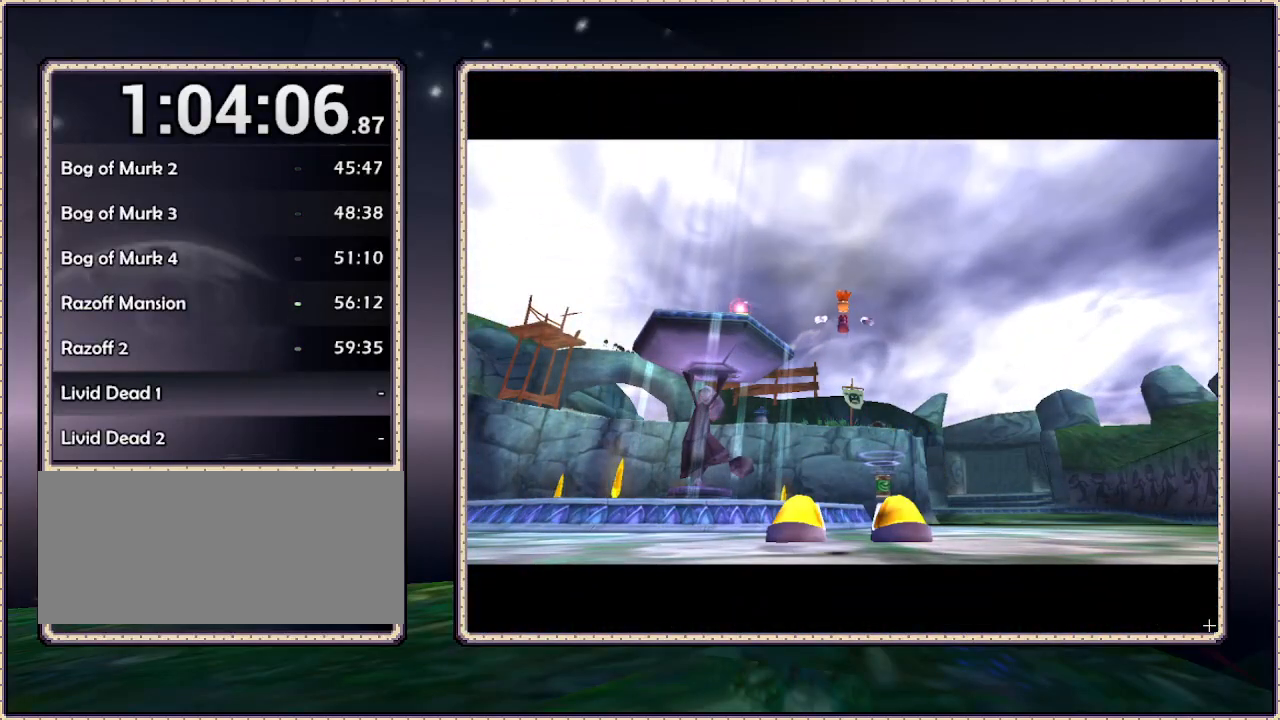
{"buttons": [], "events": []}
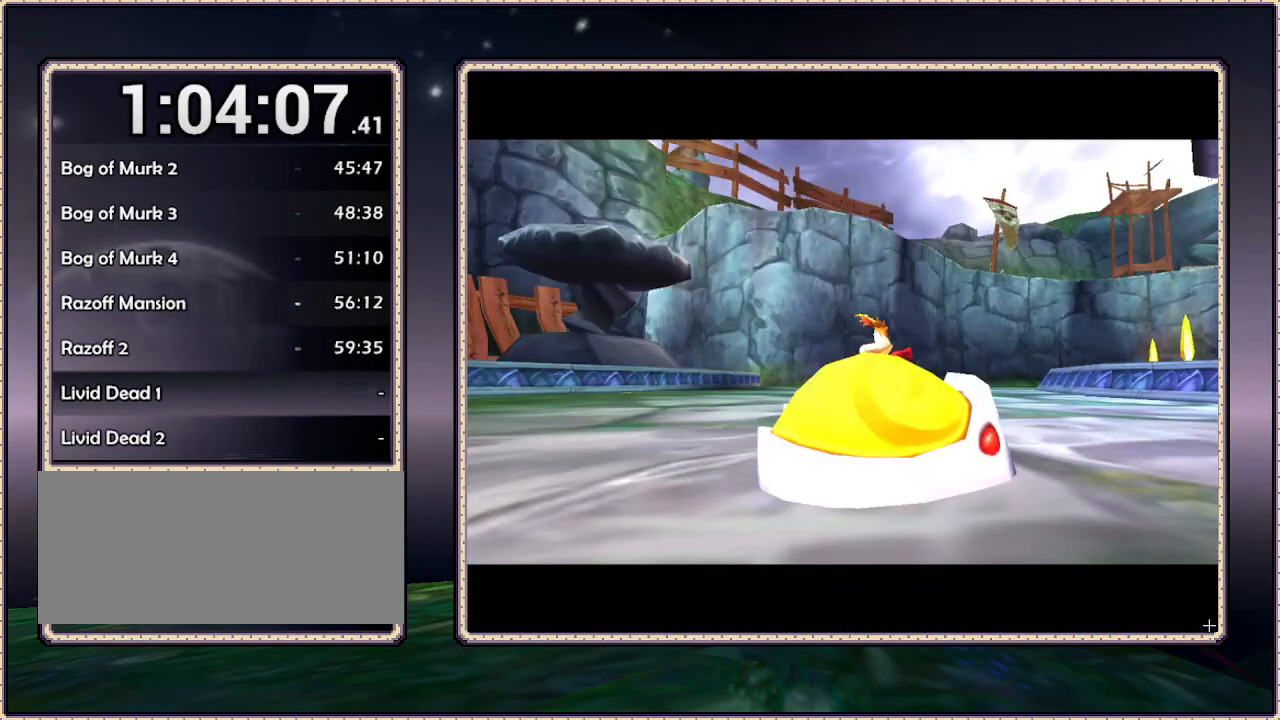
{"buttons": [], "events": []}
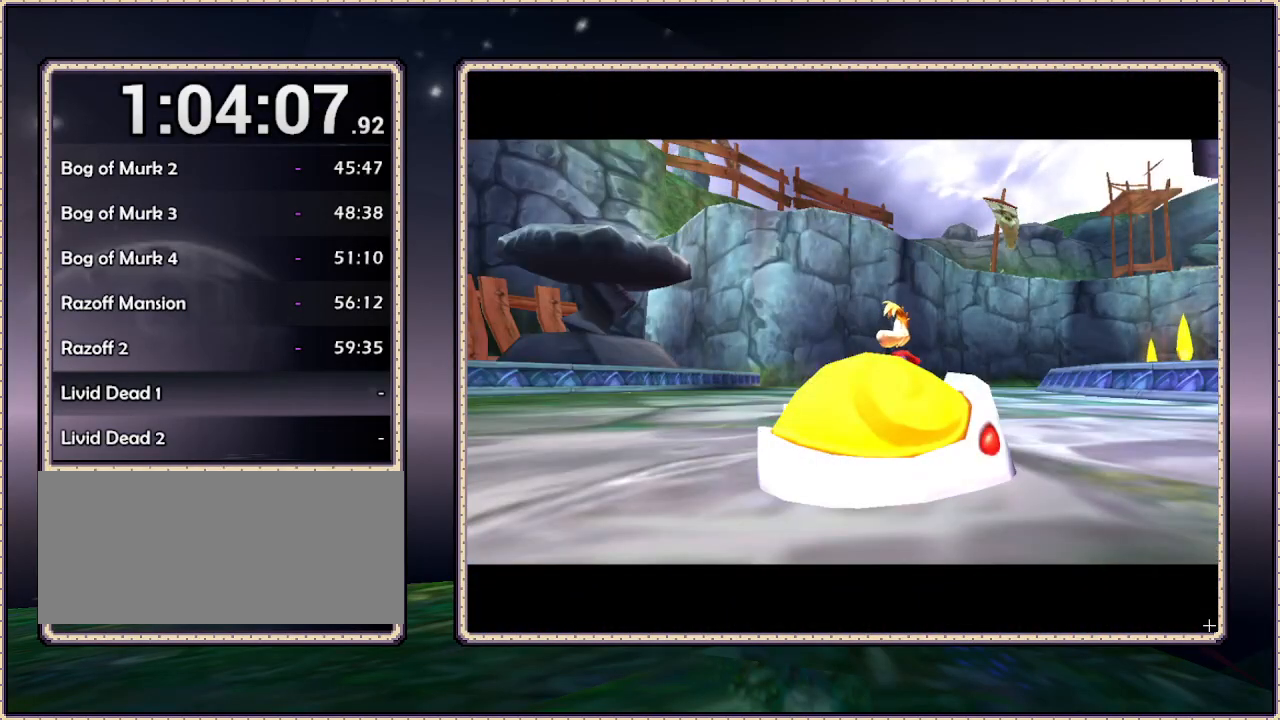
{"buttons": [], "events": []}
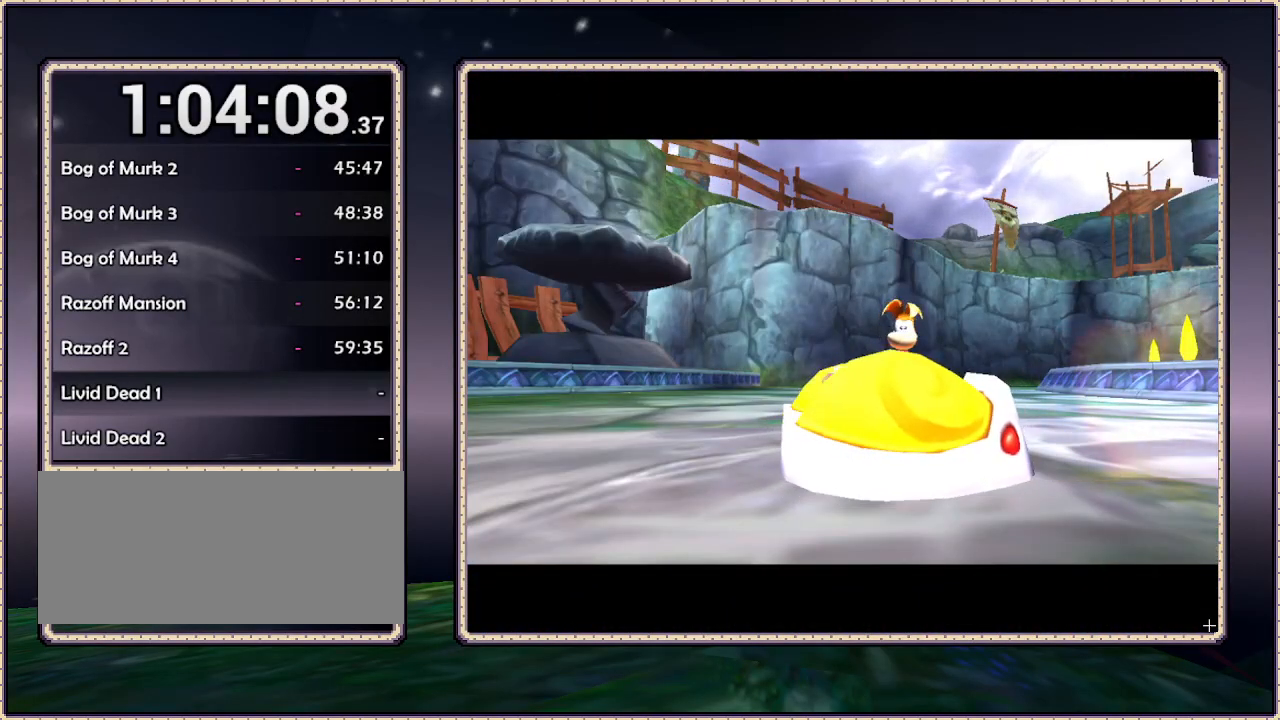
{"buttons": [], "events": []}
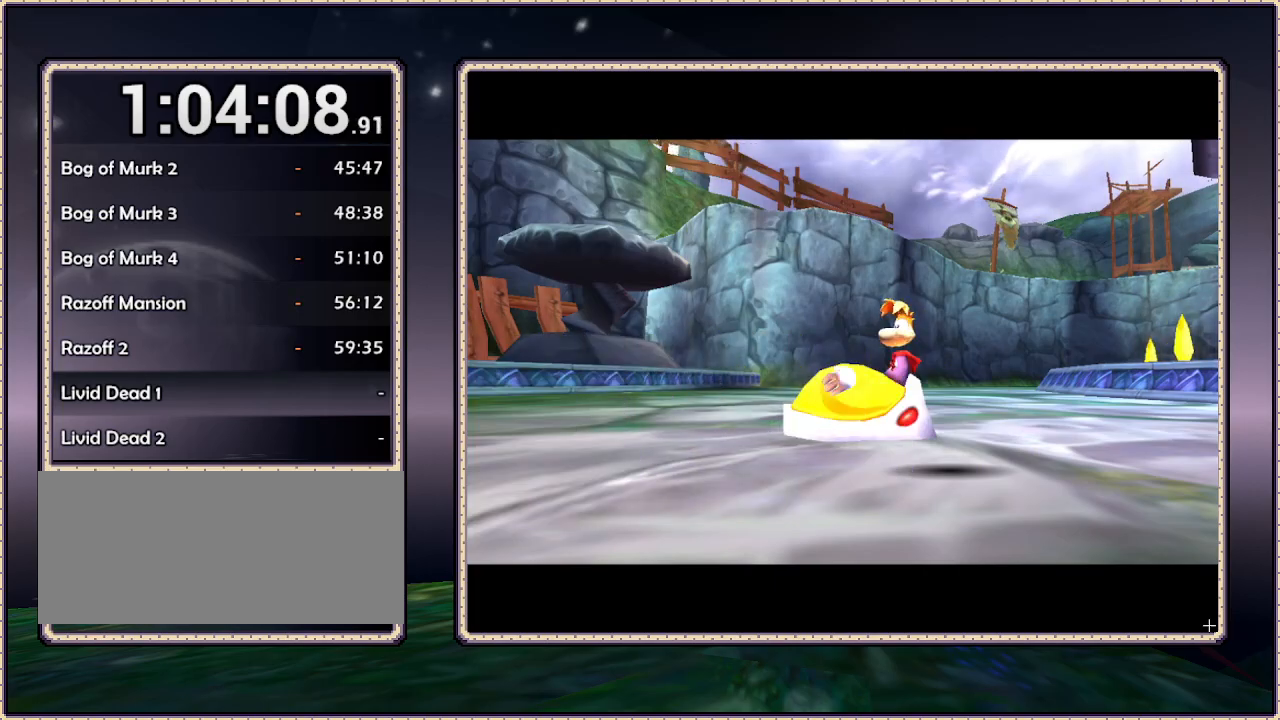
{"buttons": [], "events": []}
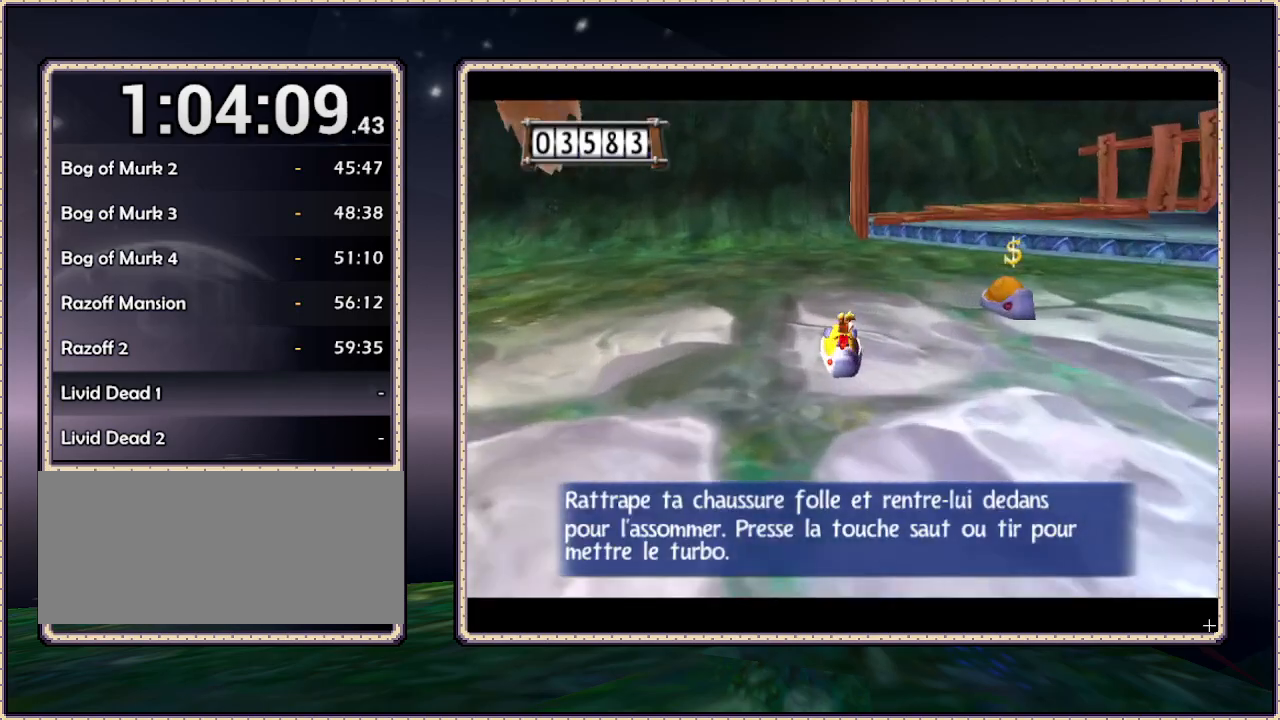
{"buttons": ["DPAD_RIGHT"], "events": [[83, "DPAD_LEFT", "down"], [217, "DPAD_LEFT", "up"], [317, "DPAD_RIGHT", "down"]]}
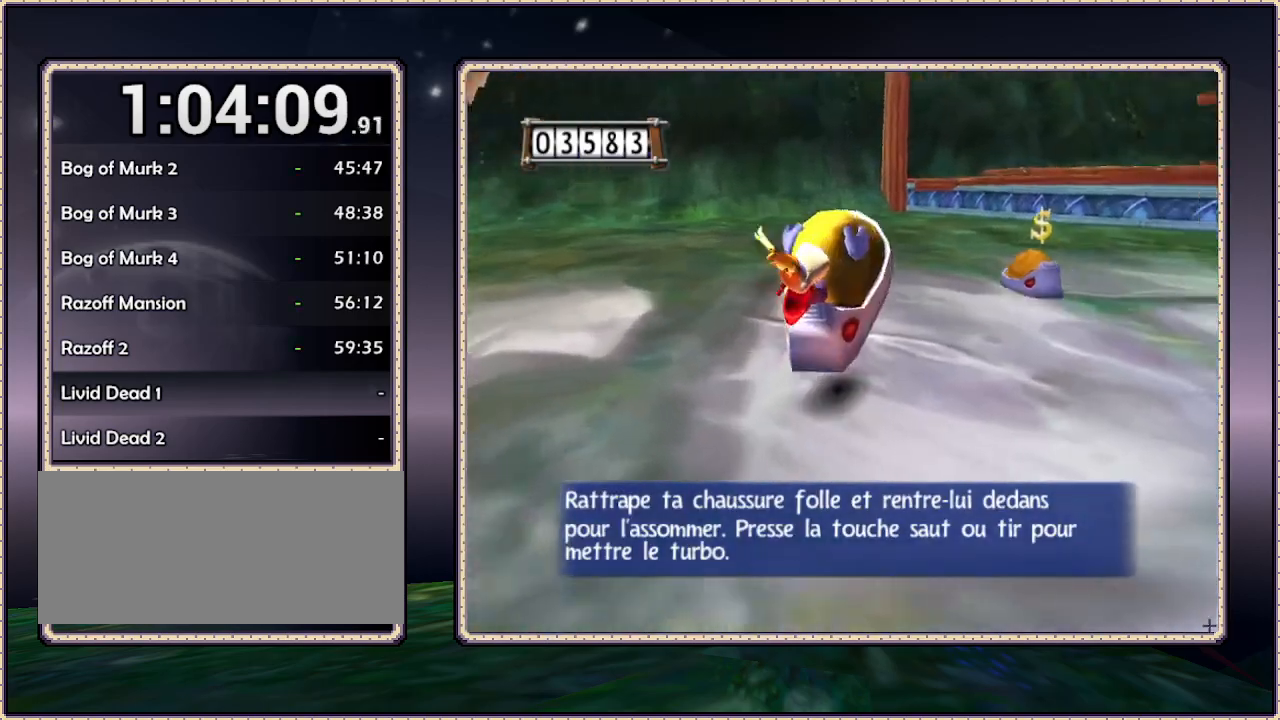
{"buttons": ["DPAD_UP"], "events": [[67, "DPAD_RIGHT", "up"], [100, "DPAD_LEFT", "down"], [333, "DPAD_UP", "down"], [450, "DPAD_LEFT", "up"]]}
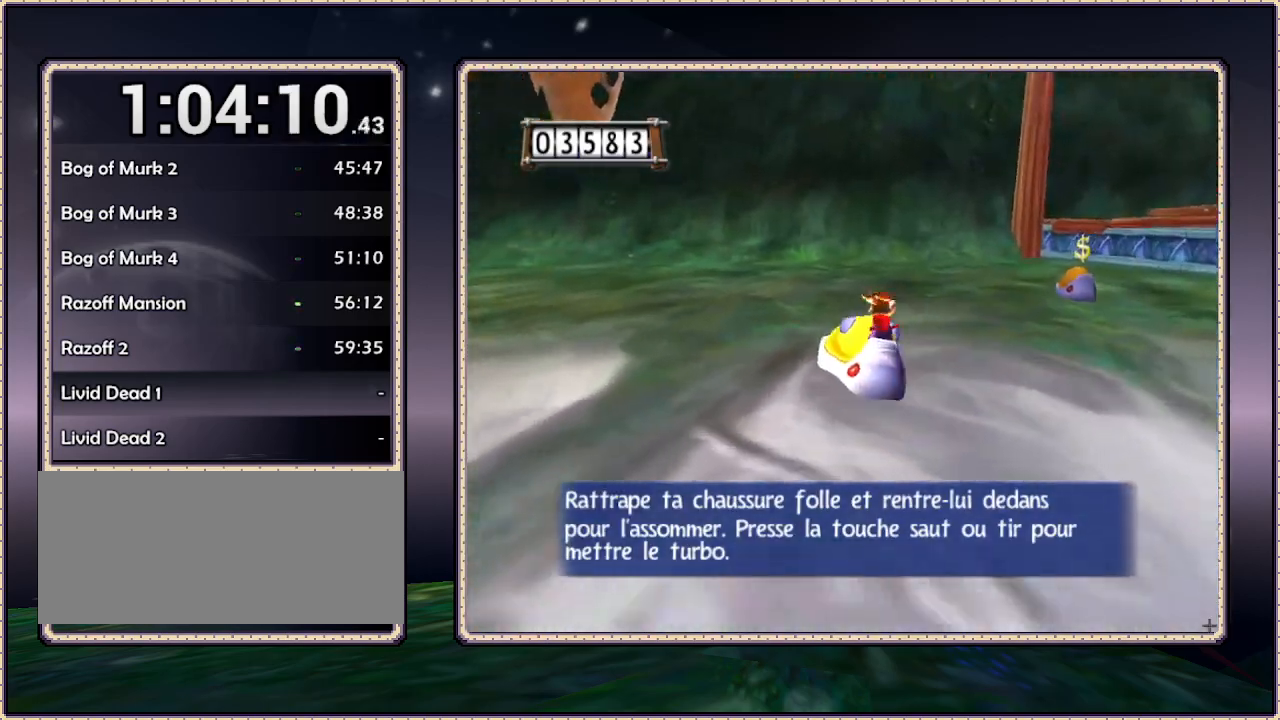
{"buttons": ["DPAD_RIGHT"], "events": [[100, "DPAD_UP", "up"], [383, "DPAD_RIGHT", "down"]]}
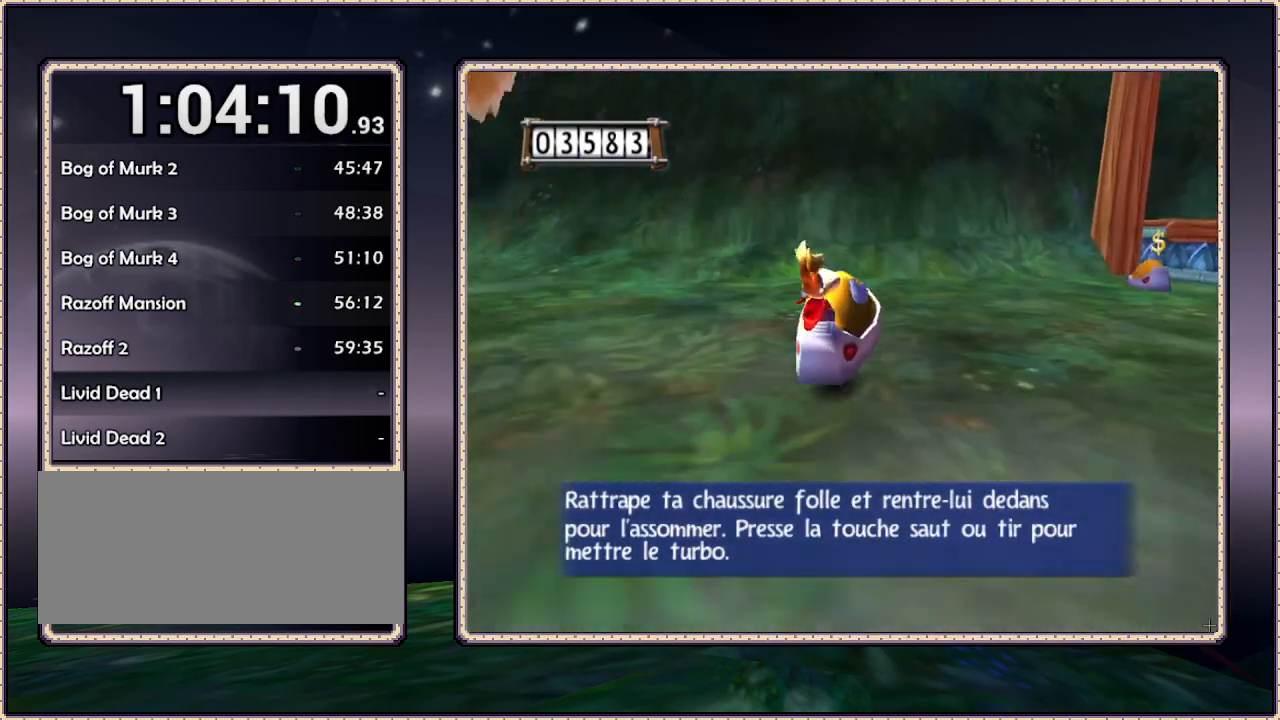
{"buttons": ["DPAD_RIGHT"], "events": [[67, "DPAD_RIGHT", "up"], [417, "DPAD_RIGHT", "down"]]}
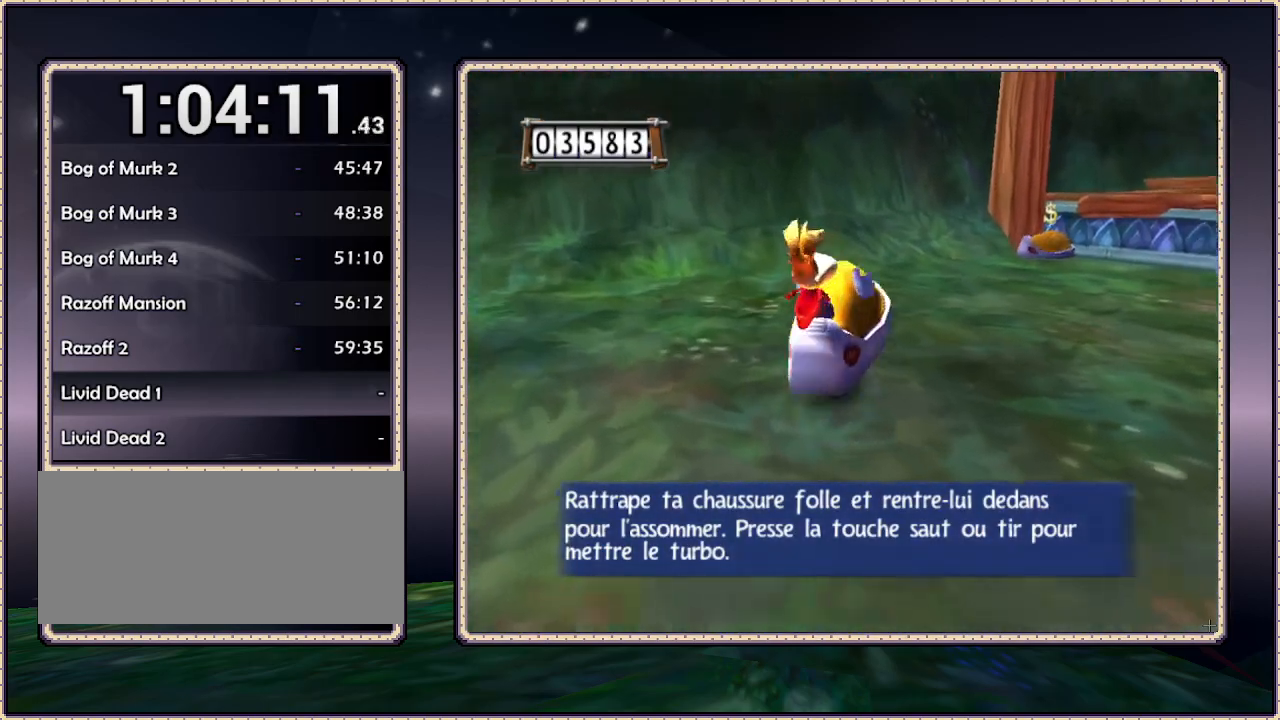
{"buttons": ["DPAD_UP", "DPAD_RIGHT"], "events": [[333, "DPAD_UP", "down"]]}
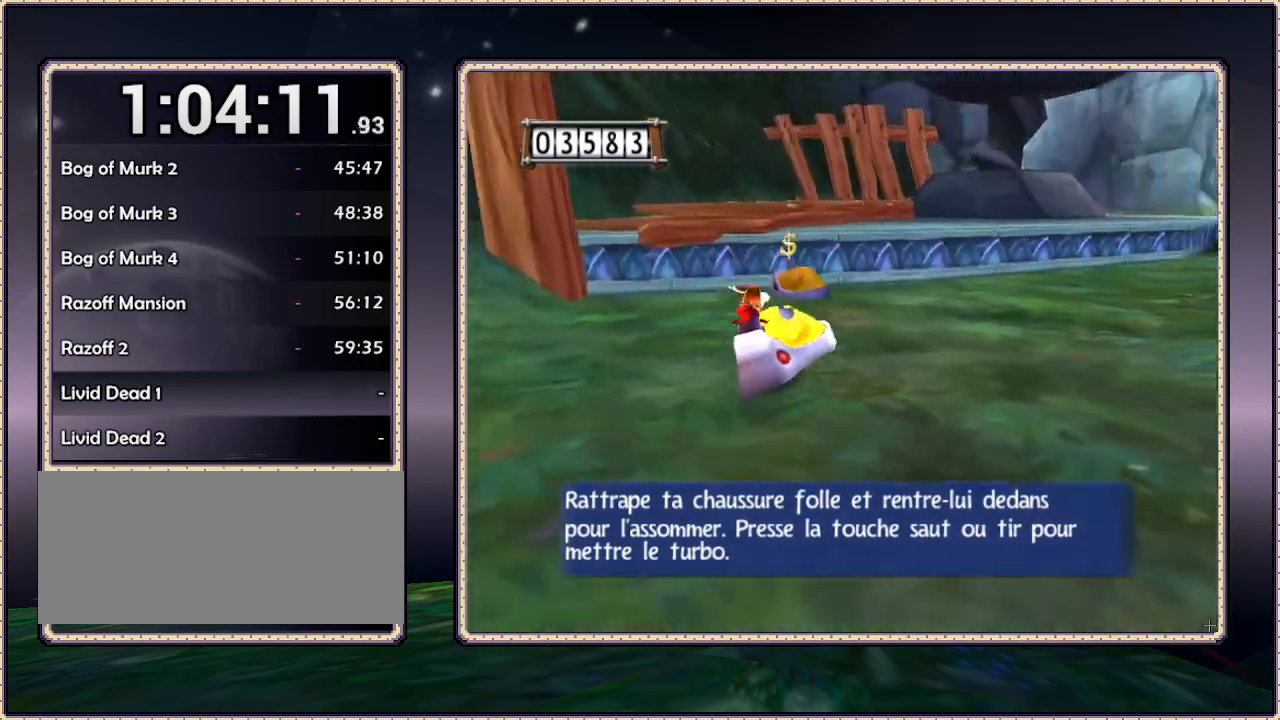
{"buttons": ["DPAD_RIGHT"], "events": [[167, "DPAD_UP", "up"], [233, "DPAD_DOWN", "down"], [400, "DPAD_DOWN", "up"]]}
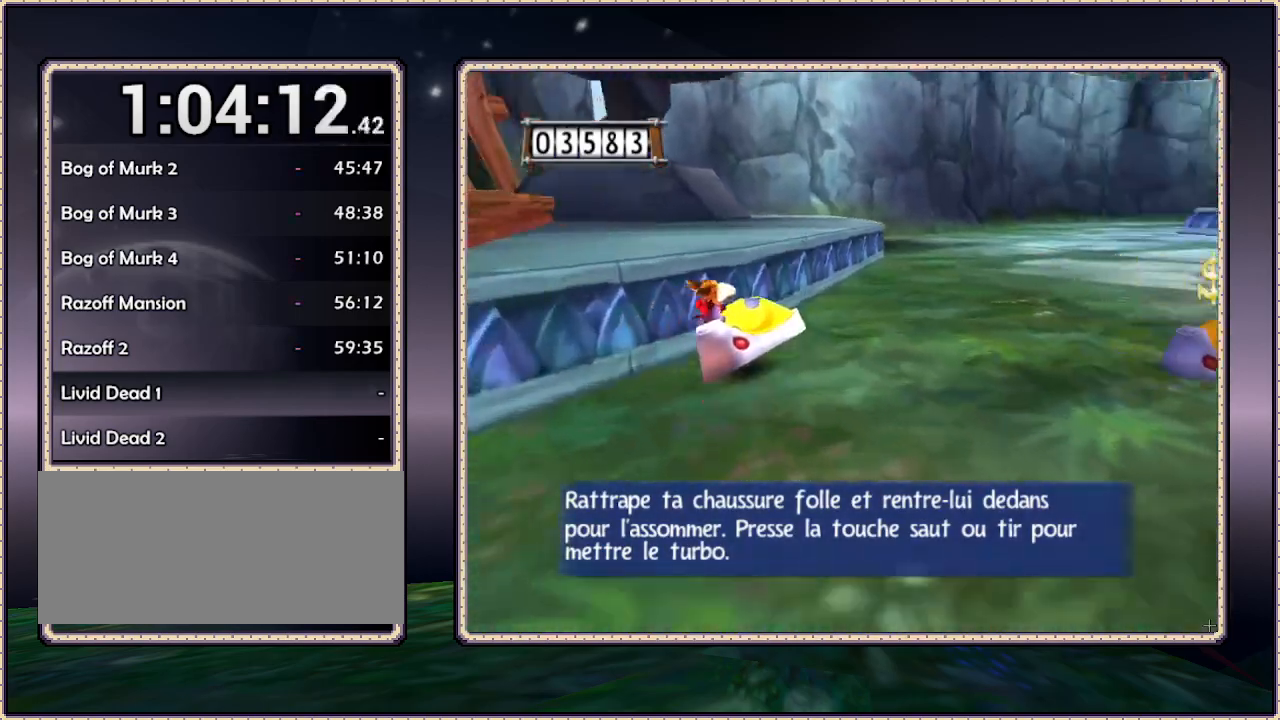
{"buttons": ["DPAD_RIGHT"], "events": []}
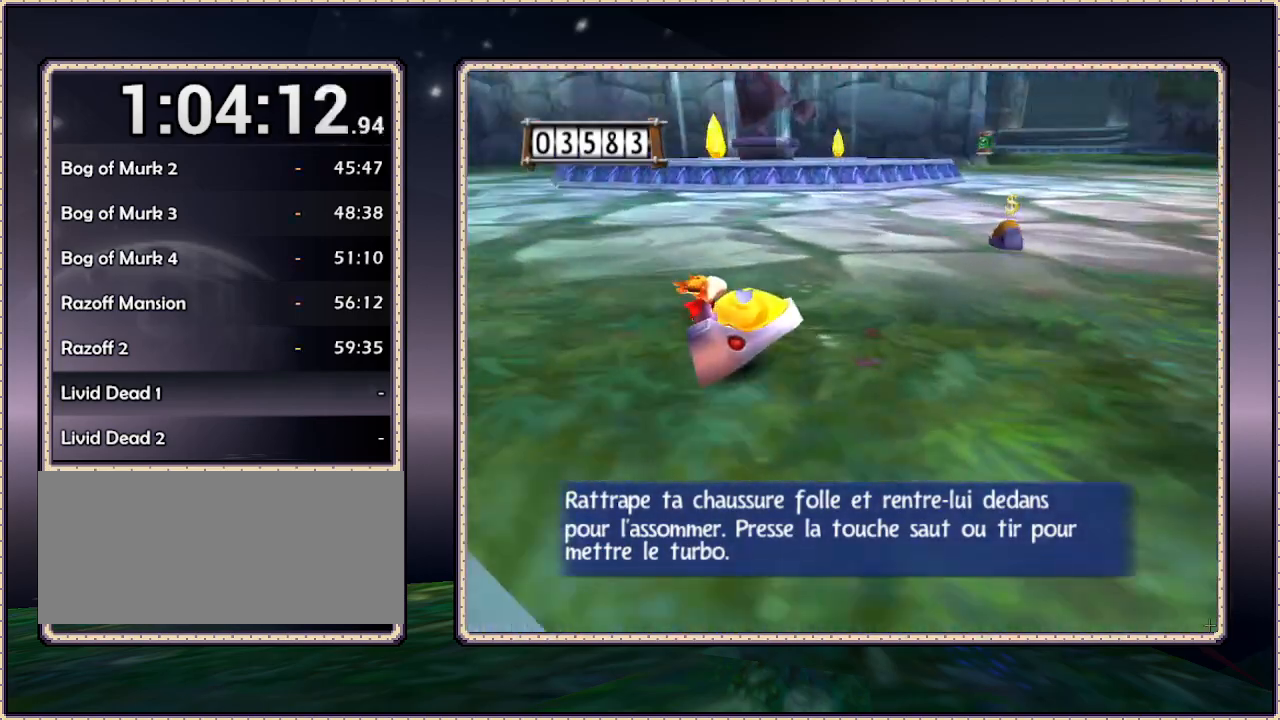
{"buttons": ["DPAD_UP"], "events": [[133, "DPAD_UP", "down"], [150, "DPAD_RIGHT", "up"], [200, "DPAD_LEFT", "down"], [350, "DPAD_LEFT", "up"]]}
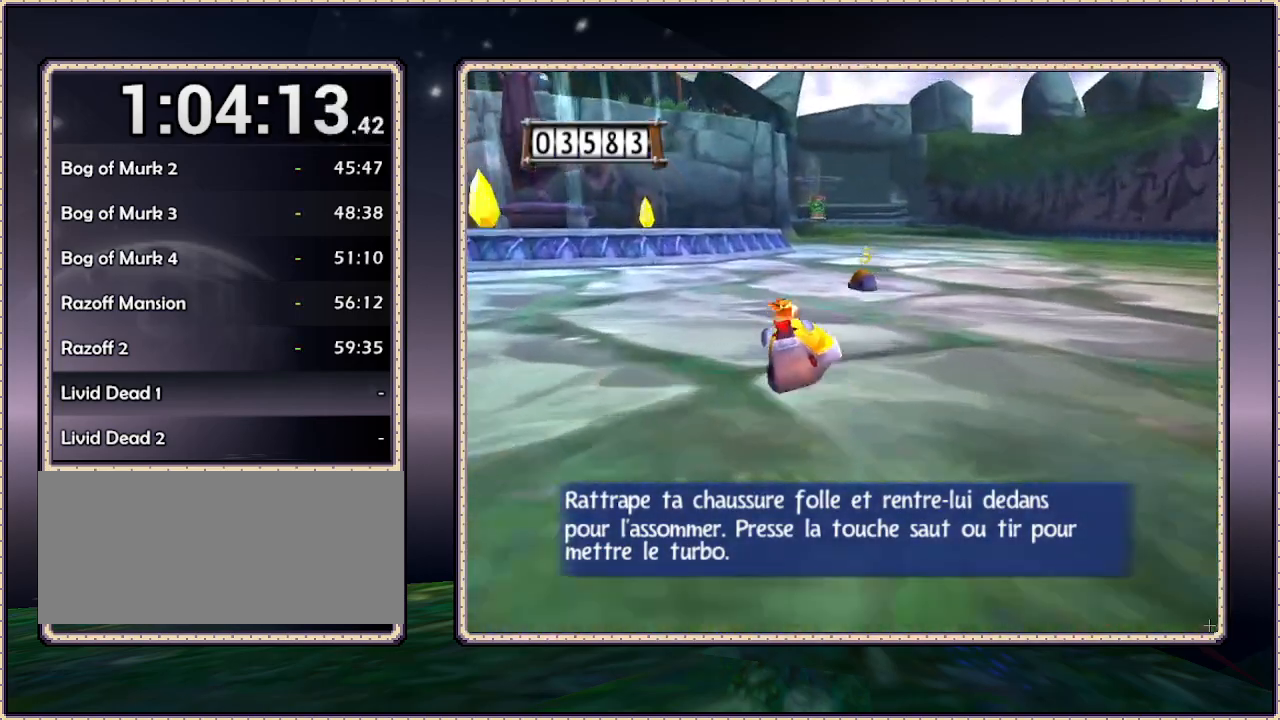
{"buttons": ["DPAD_UP"], "events": []}
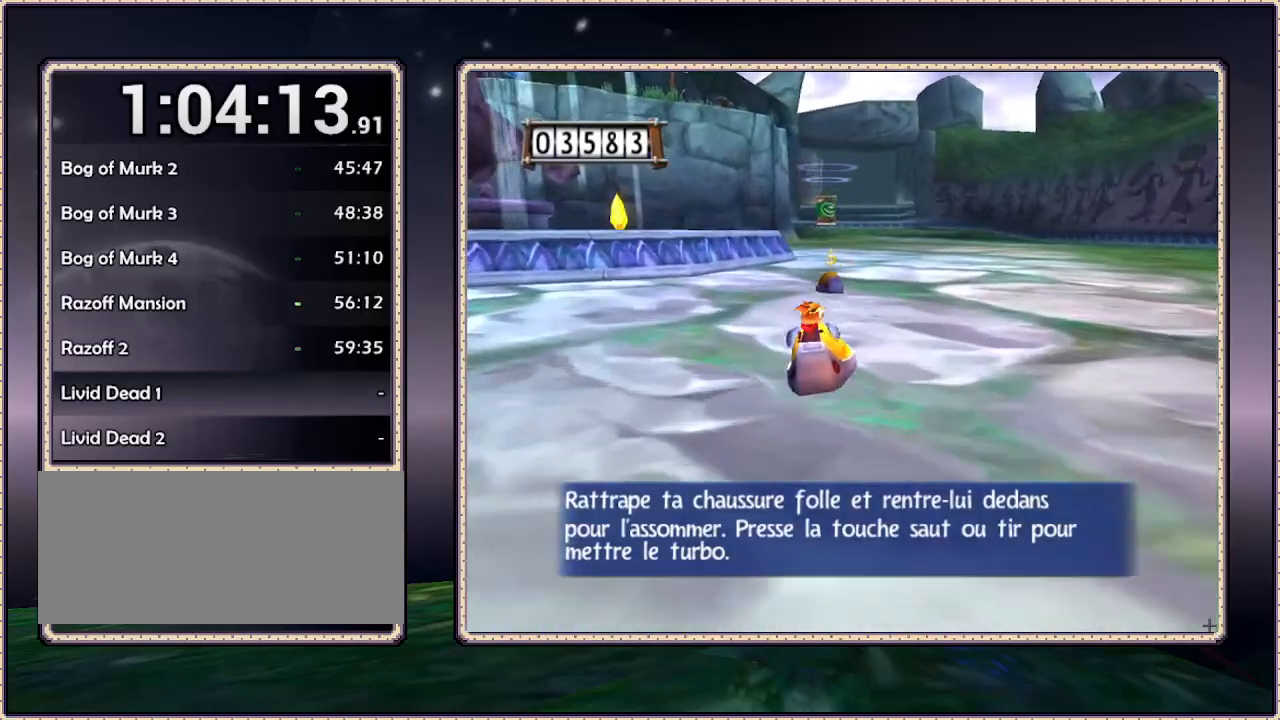
{"buttons": ["DPAD_UP"], "events": [[217, "SQUARE", "down"], [267, "DPAD_LEFT", "down"], [317, "DPAD_LEFT", "up"], [400, "SQUARE", "up"]]}